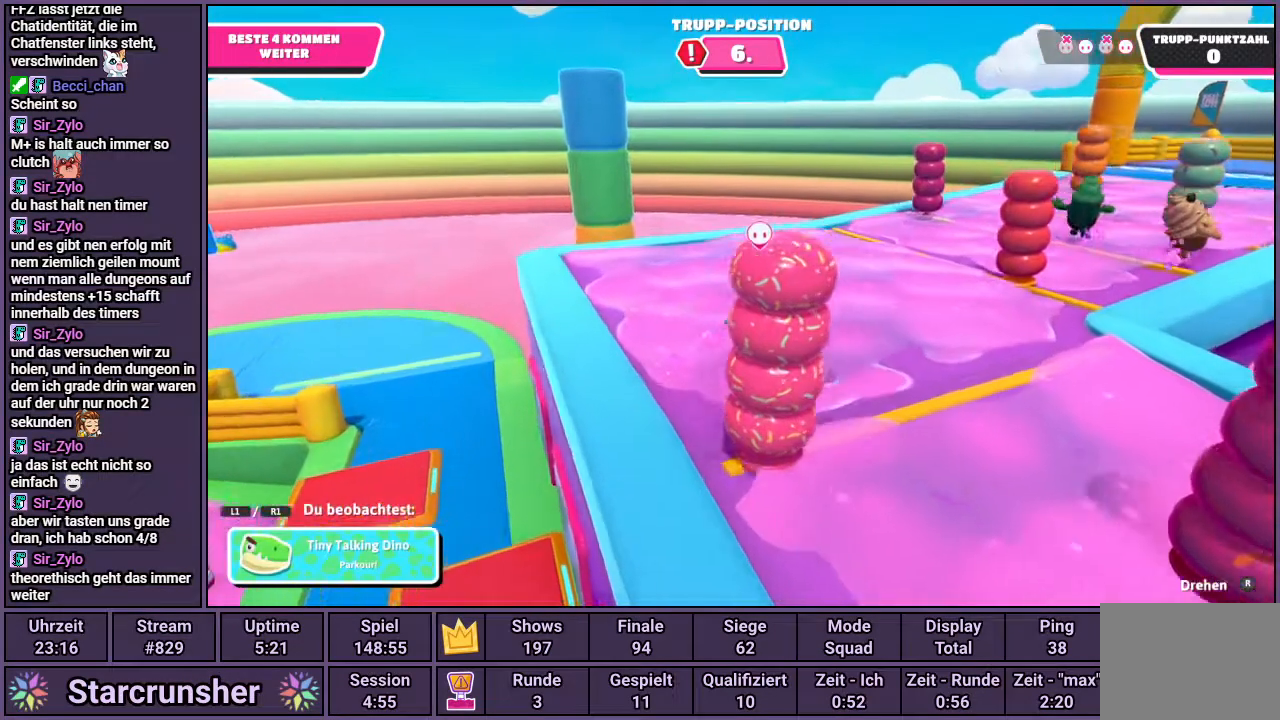
Gameplay with a controller (PlayStation layout); each line is a JSON object with the inputs held at the frame after it. "events" lists button and stick changes between this image and that frame as [ms after this image, input, new state], when the widget could be followed in between.
{"buttons": [], "left_stick": "center", "right_stick": "up-right", "events": [[250, "right_stick", "up-right"]]}
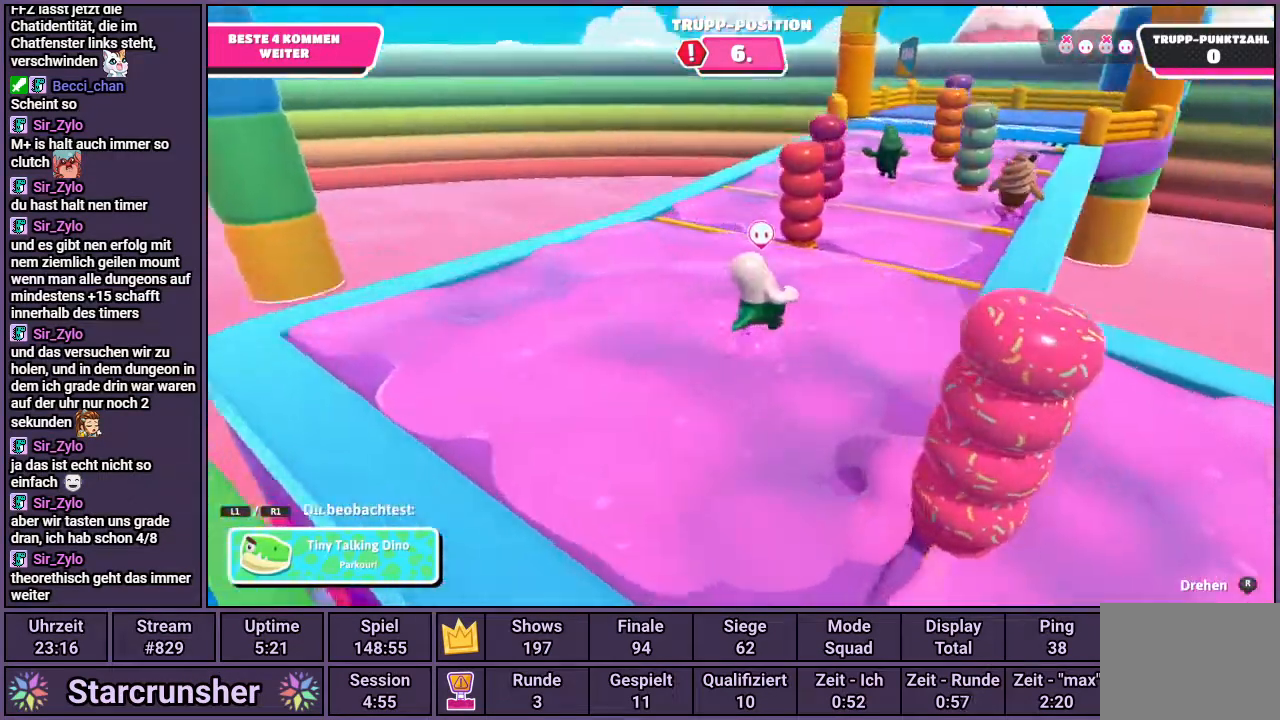
{"buttons": [], "left_stick": "center", "right_stick": "center", "events": [[50, "right_stick", "center"]]}
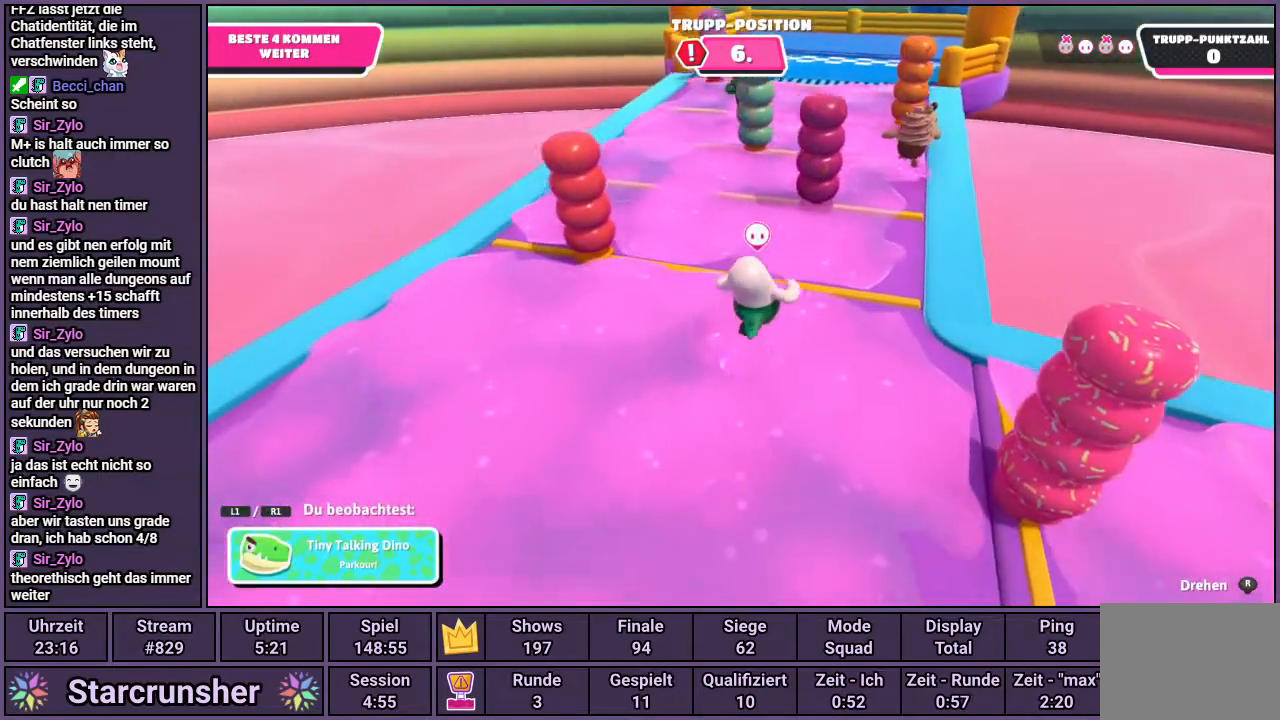
{"buttons": [], "left_stick": "center", "right_stick": "center", "events": []}
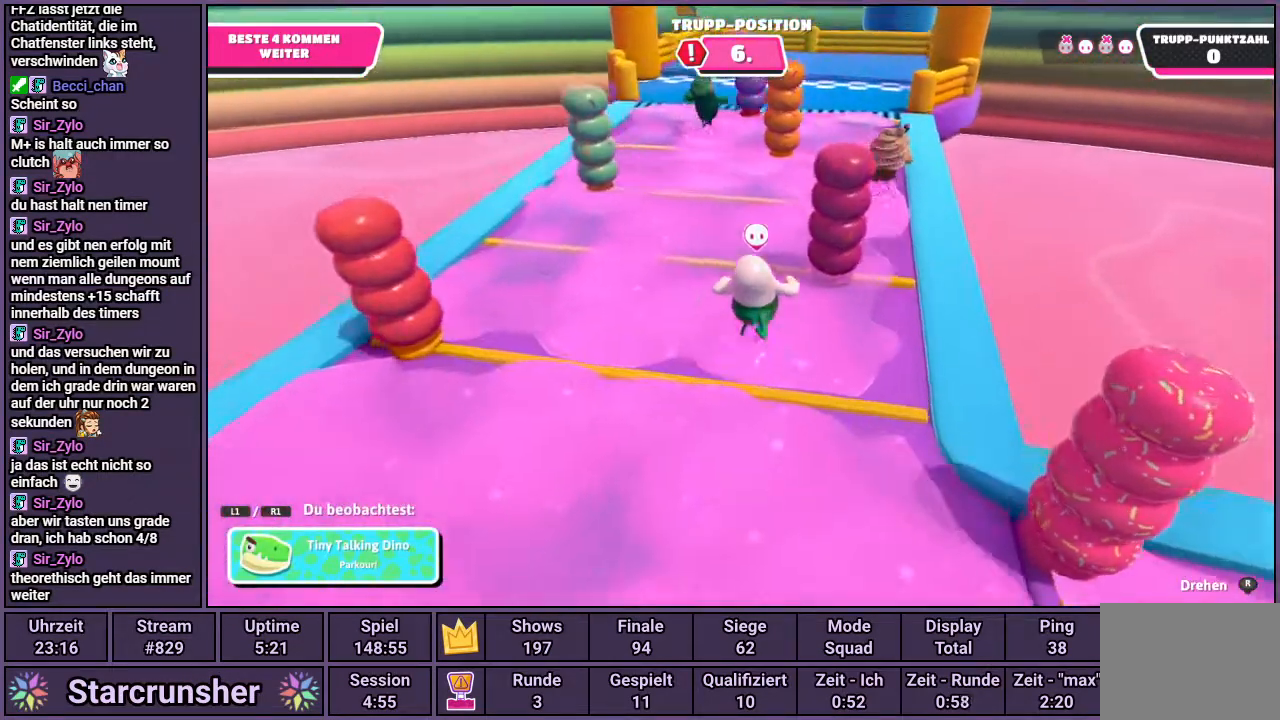
{"buttons": [], "left_stick": "center", "right_stick": "center", "events": []}
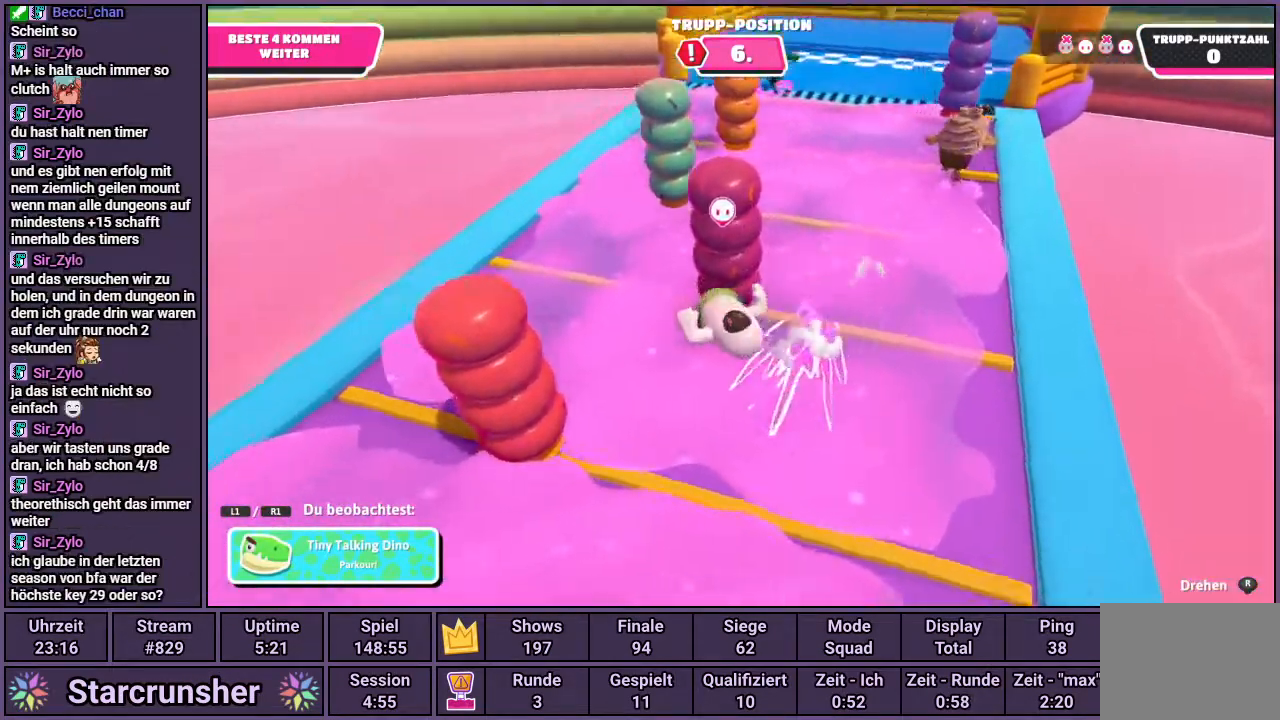
{"buttons": [], "left_stick": "center", "right_stick": "center", "events": []}
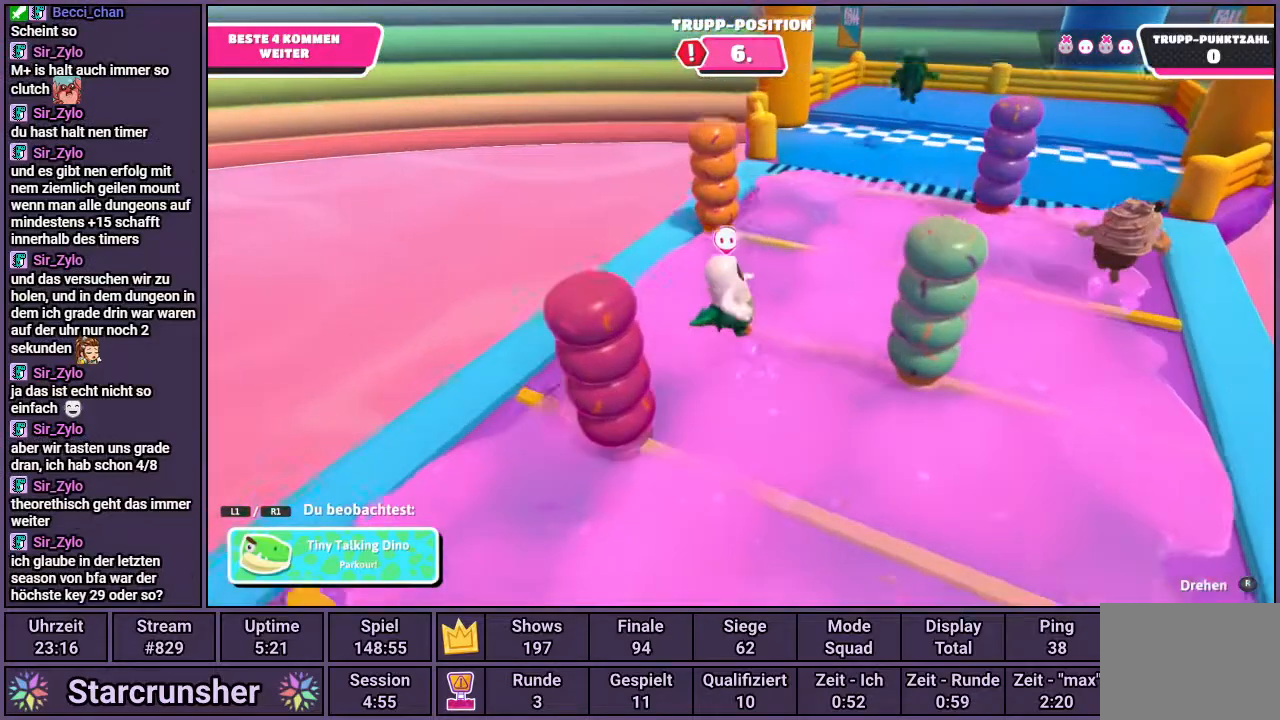
{"buttons": [], "left_stick": "center", "right_stick": "center", "events": []}
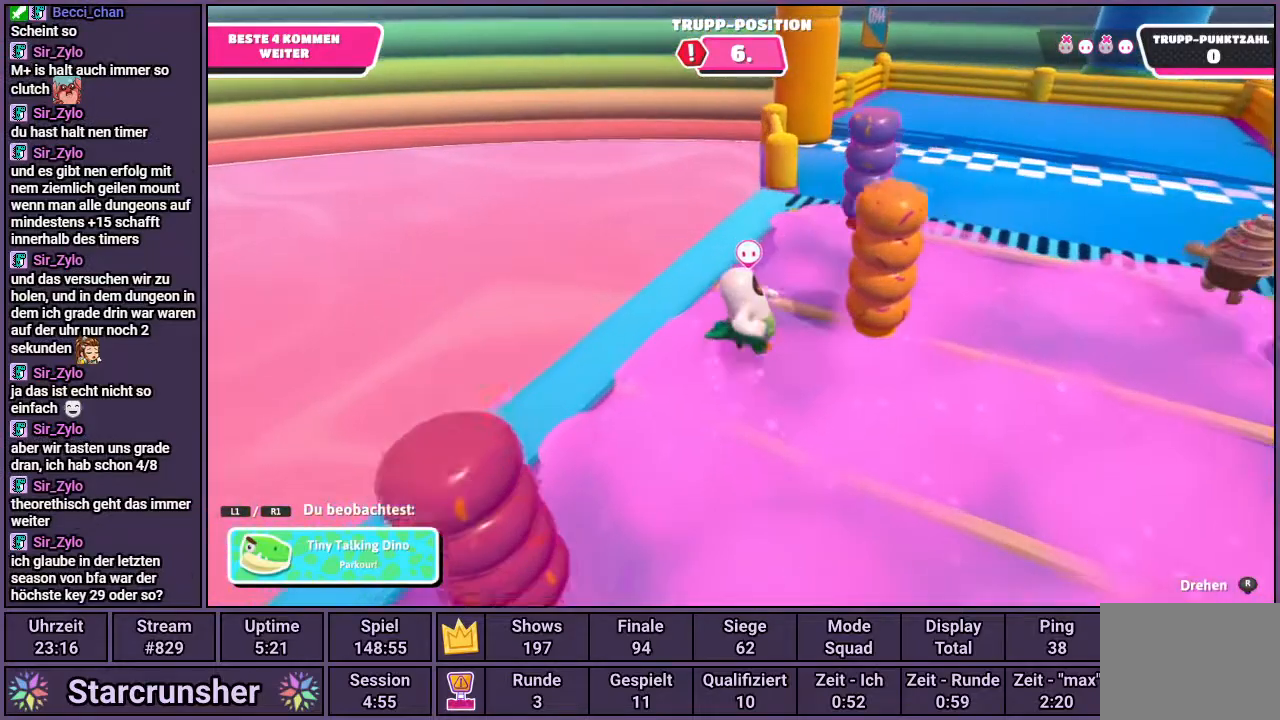
{"buttons": [], "left_stick": "center", "right_stick": "center", "events": [[267, "right_stick", "right"], [450, "right_stick", "center"]]}
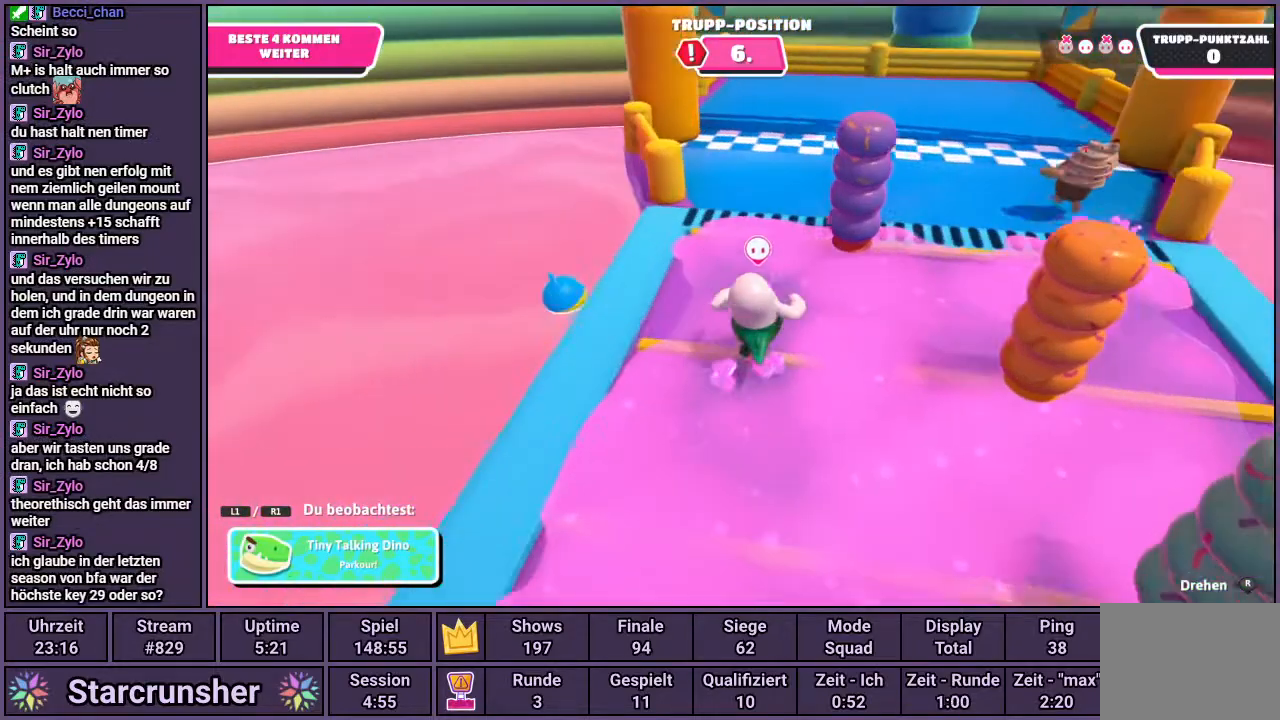
{"buttons": [], "left_stick": "center", "right_stick": "center", "events": []}
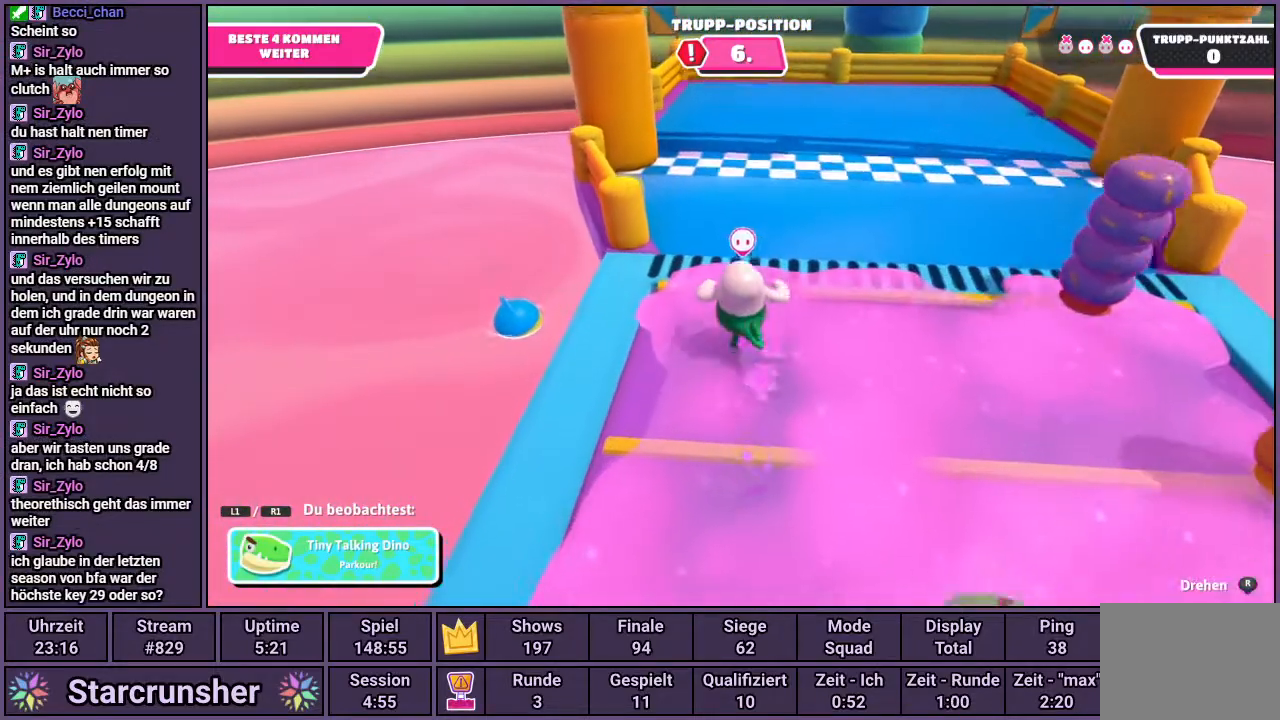
{"buttons": [], "left_stick": "center", "right_stick": "center", "events": []}
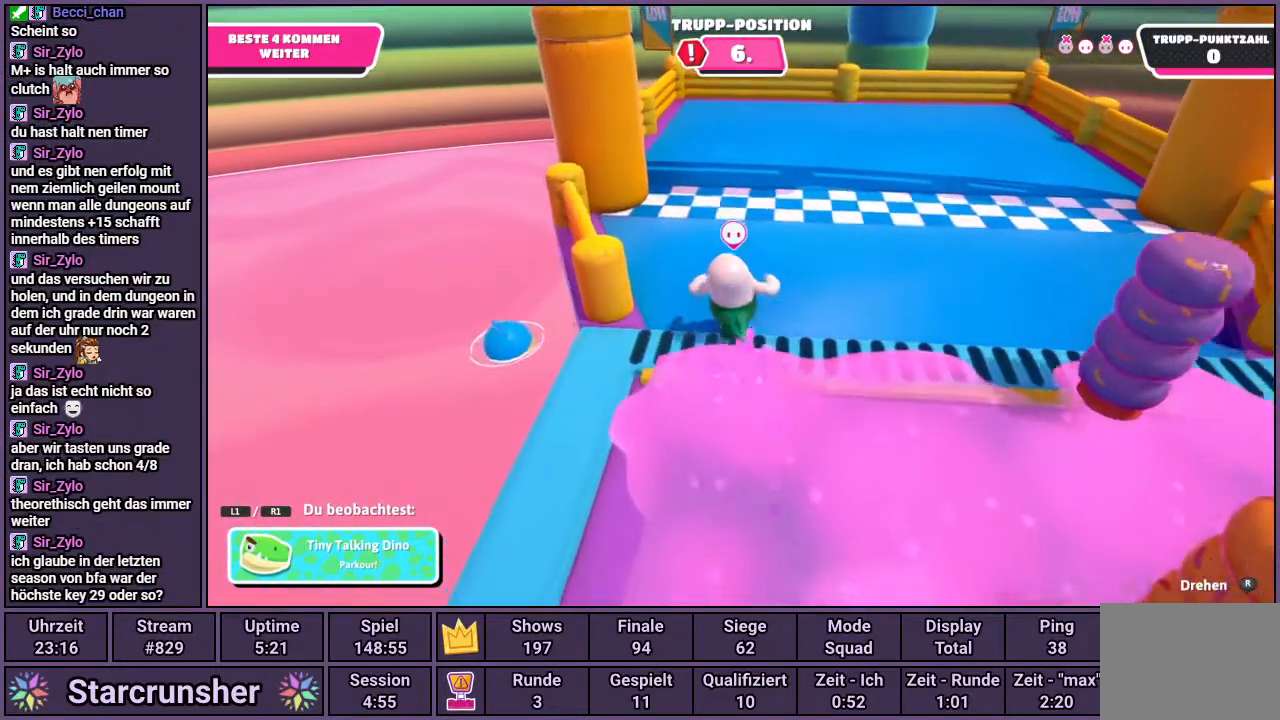
{"buttons": [], "left_stick": "center", "right_stick": "center", "events": []}
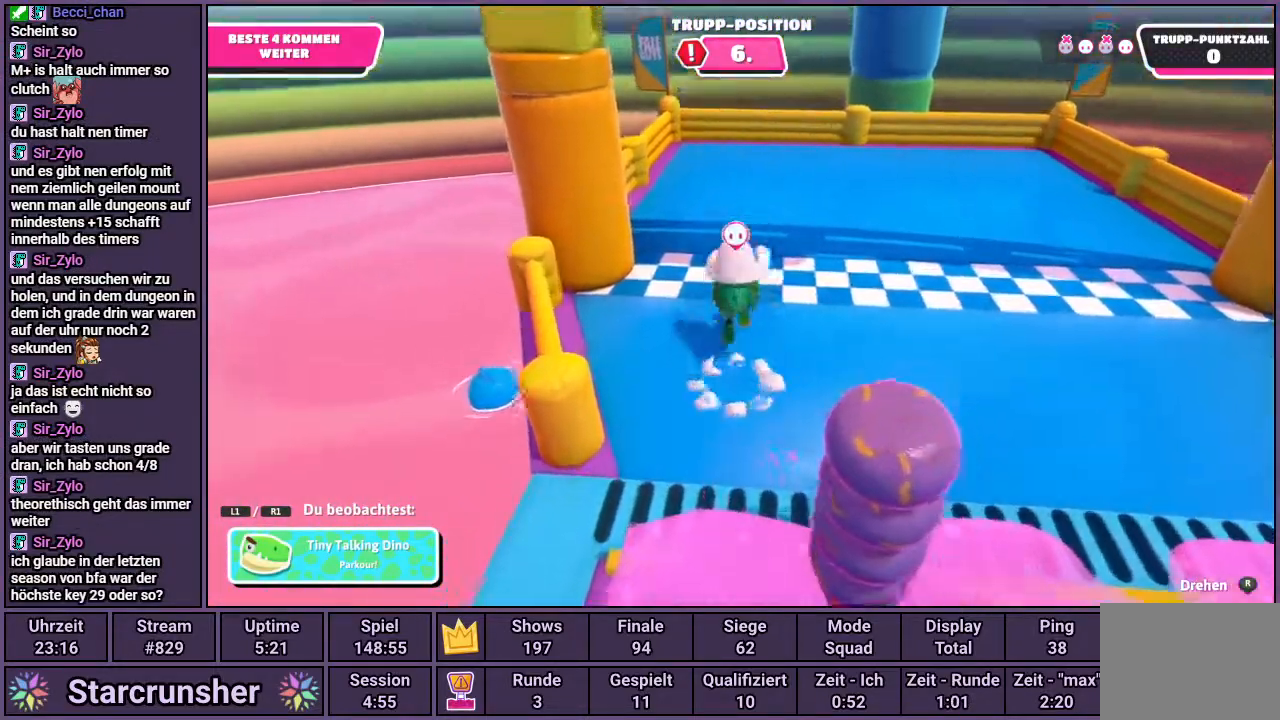
{"buttons": [], "left_stick": "center", "right_stick": "center", "events": []}
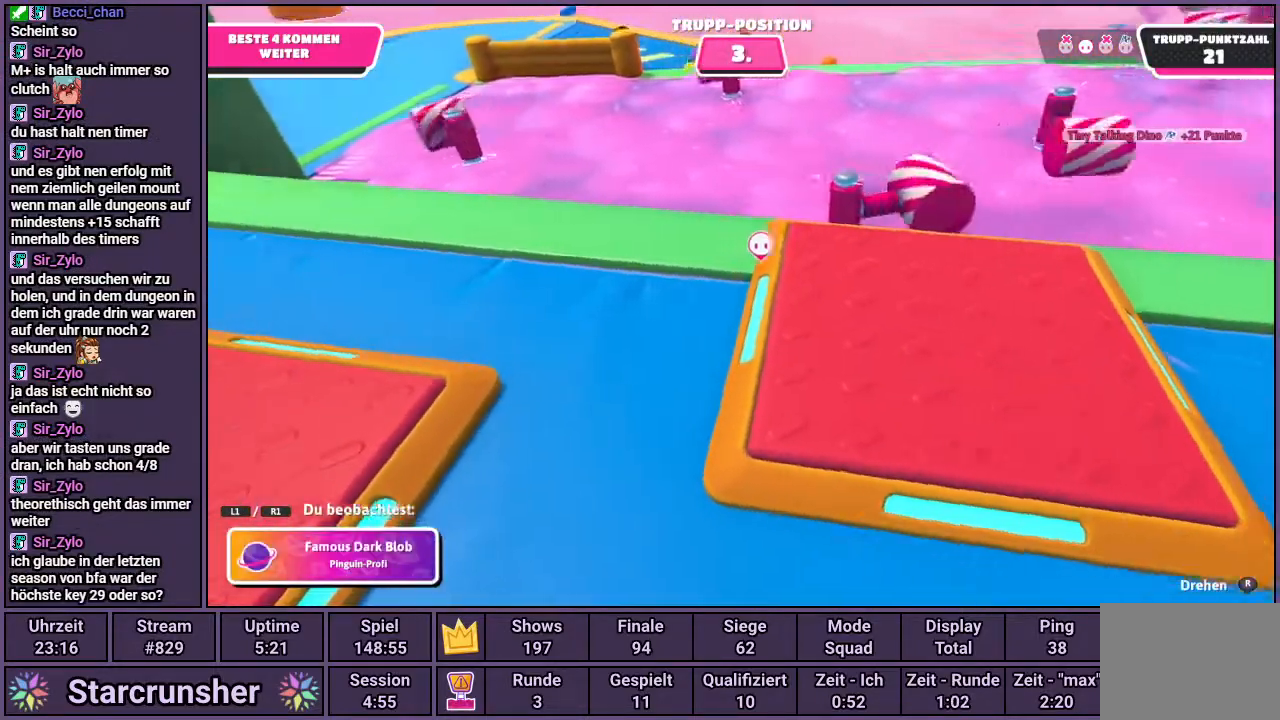
{"buttons": [], "left_stick": "center", "right_stick": "center", "events": []}
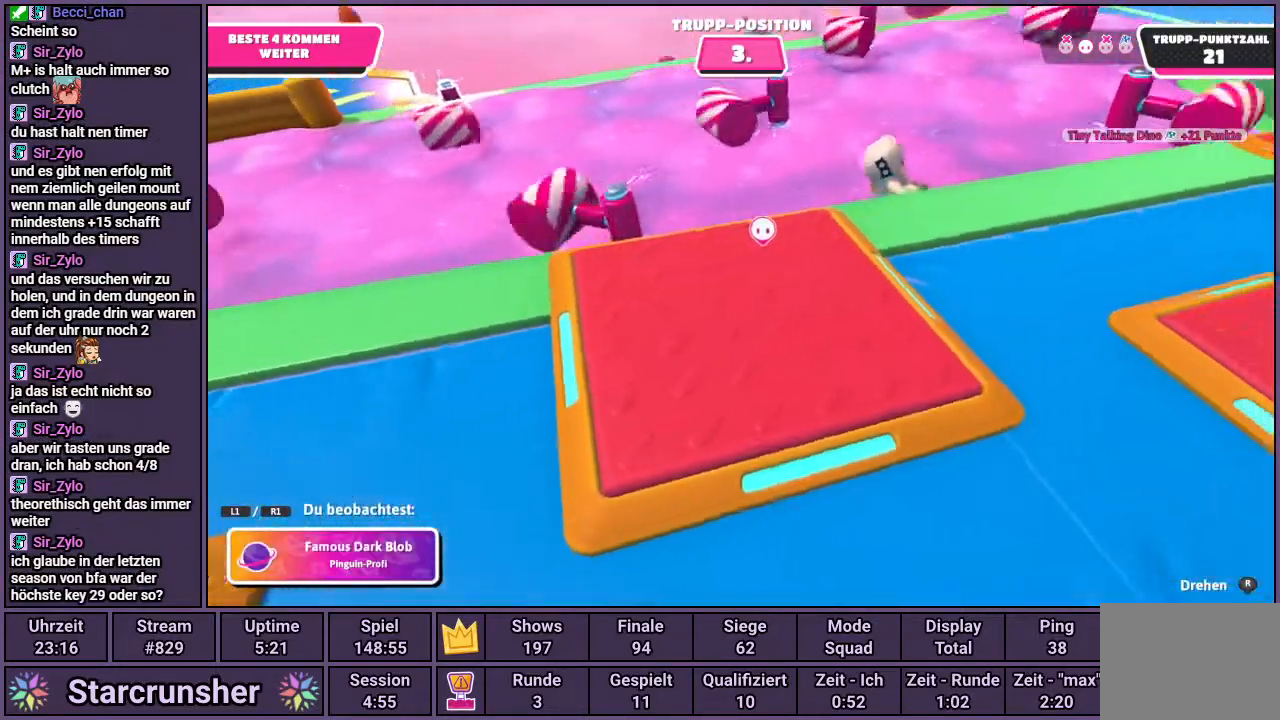
{"buttons": [], "left_stick": "center", "right_stick": "center", "events": []}
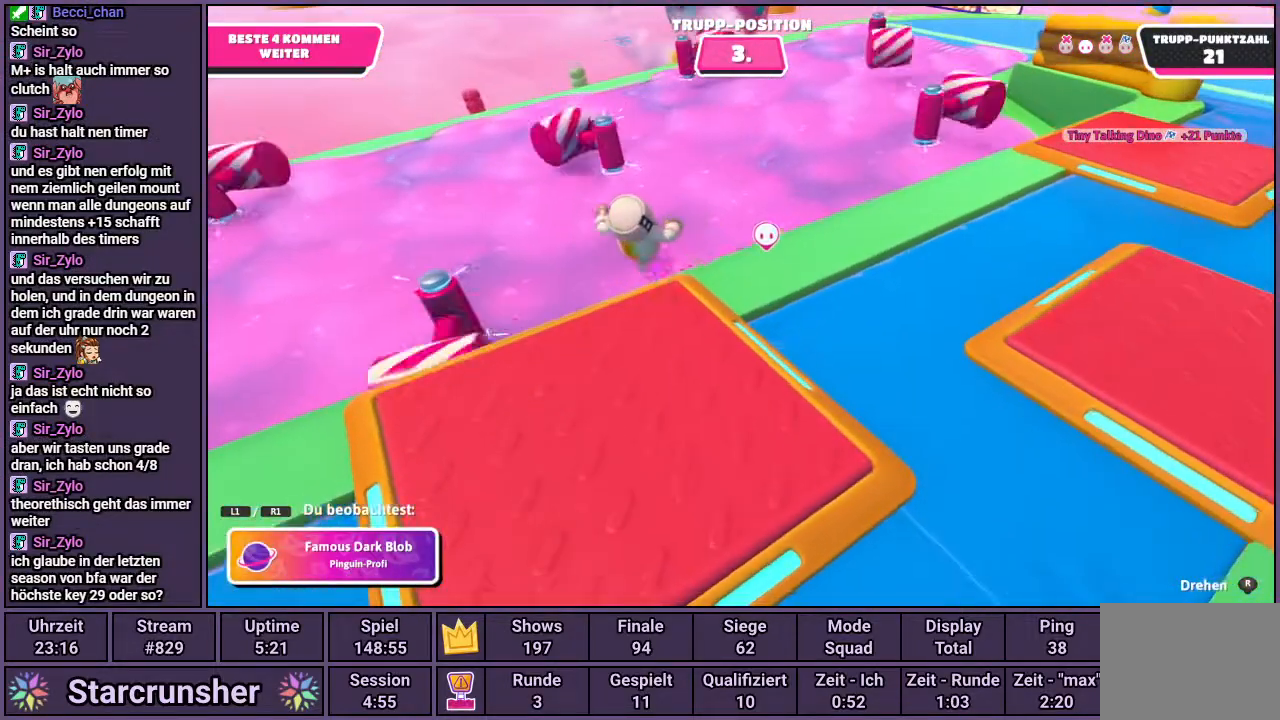
{"buttons": [], "left_stick": "center", "right_stick": "center", "events": [[17, "right_stick", "right"], [417, "right_stick", "center"]]}
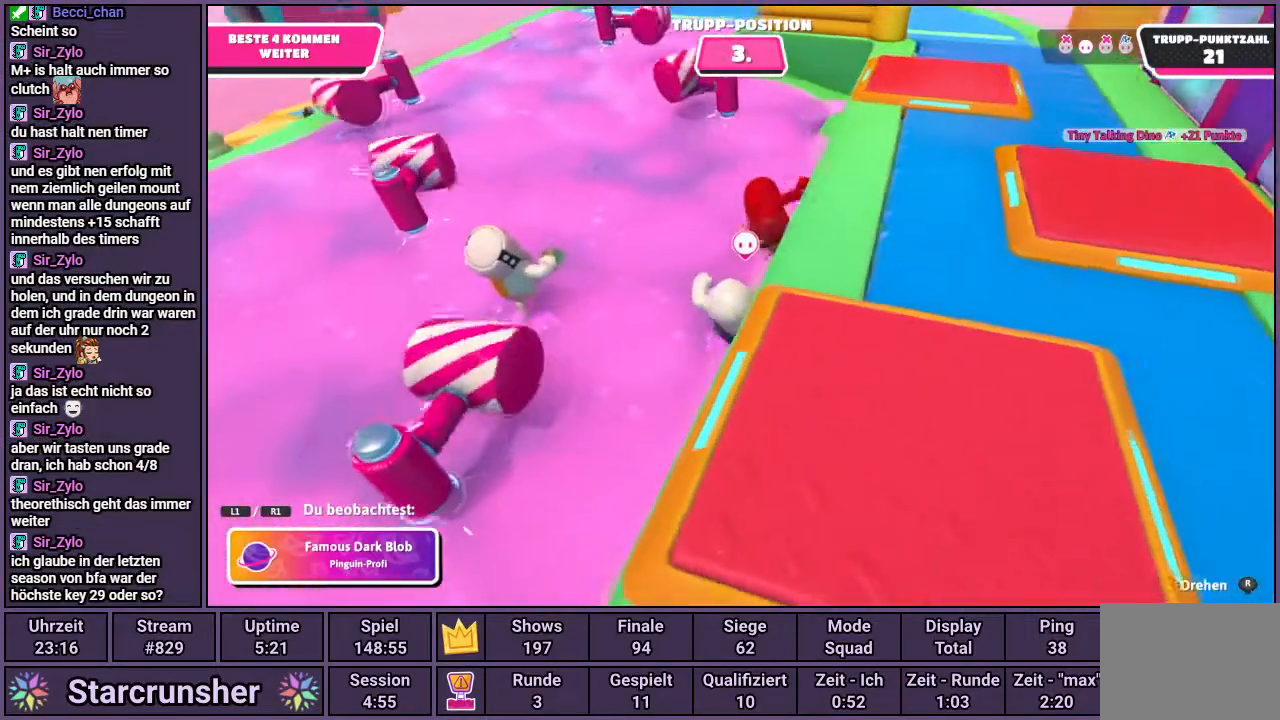
{"buttons": [], "left_stick": "center", "right_stick": "center", "events": []}
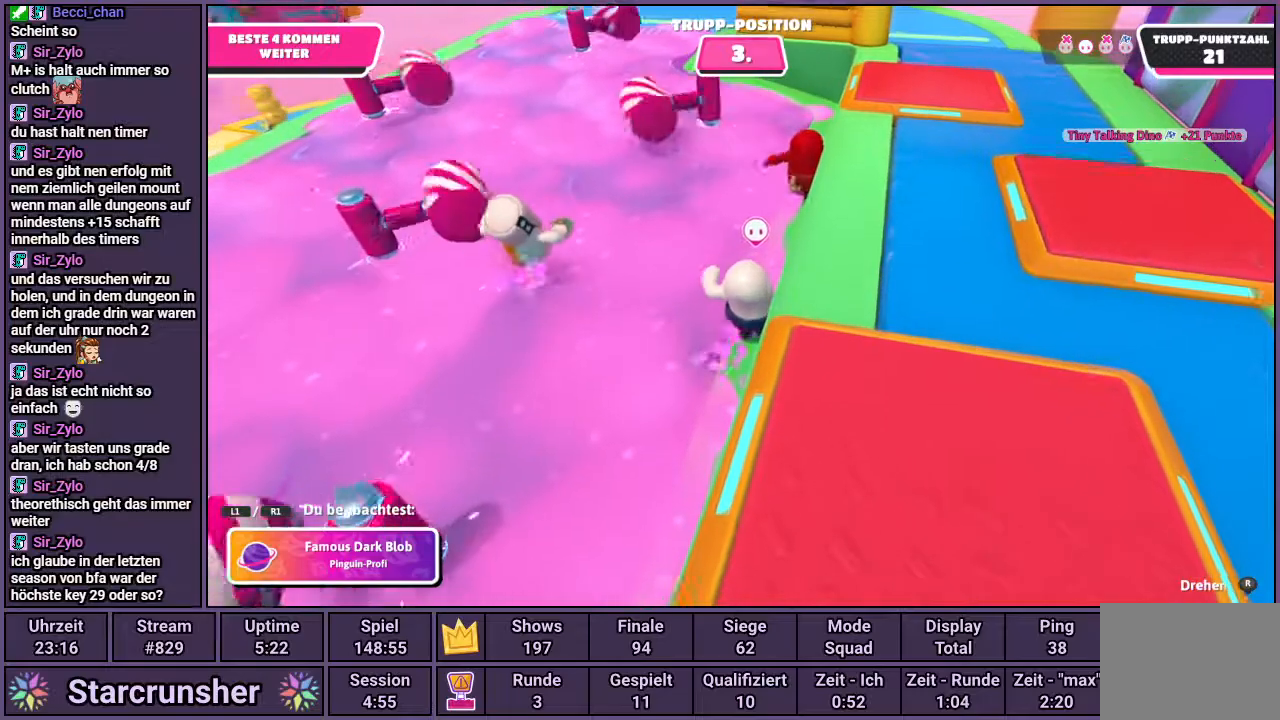
{"buttons": [], "left_stick": "center", "right_stick": "center", "events": []}
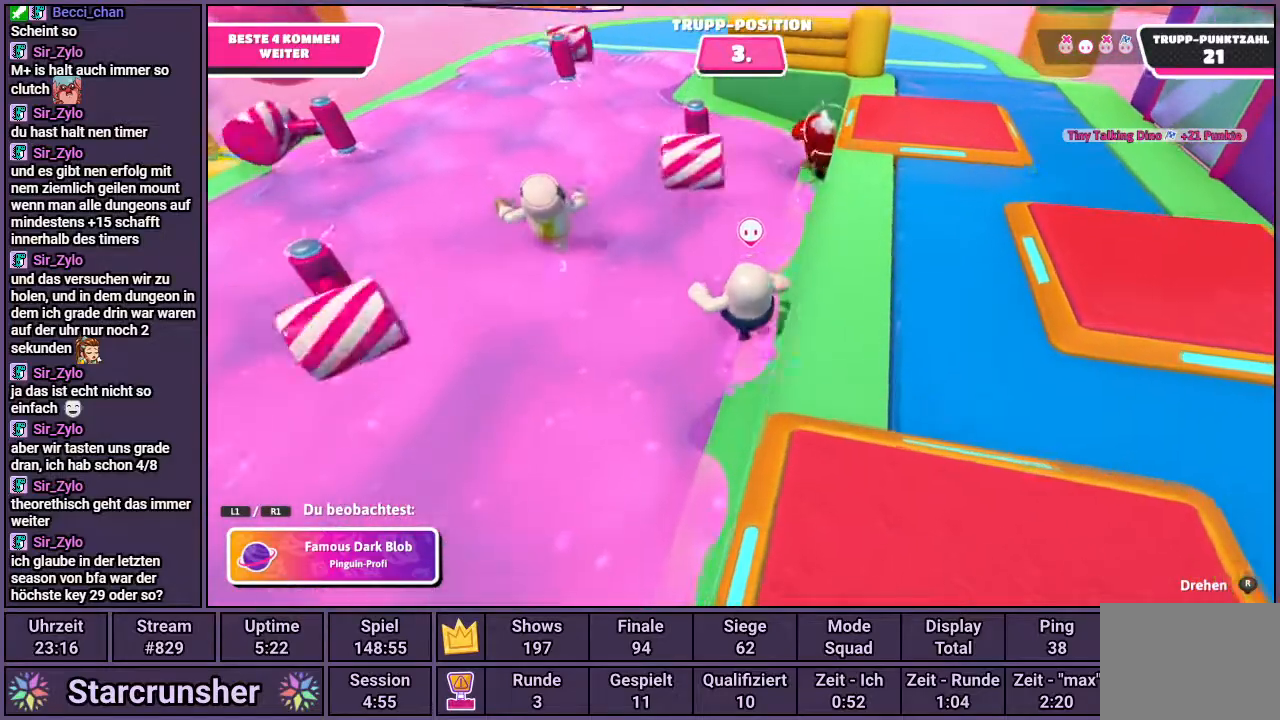
{"buttons": [], "left_stick": "center", "right_stick": "center", "events": []}
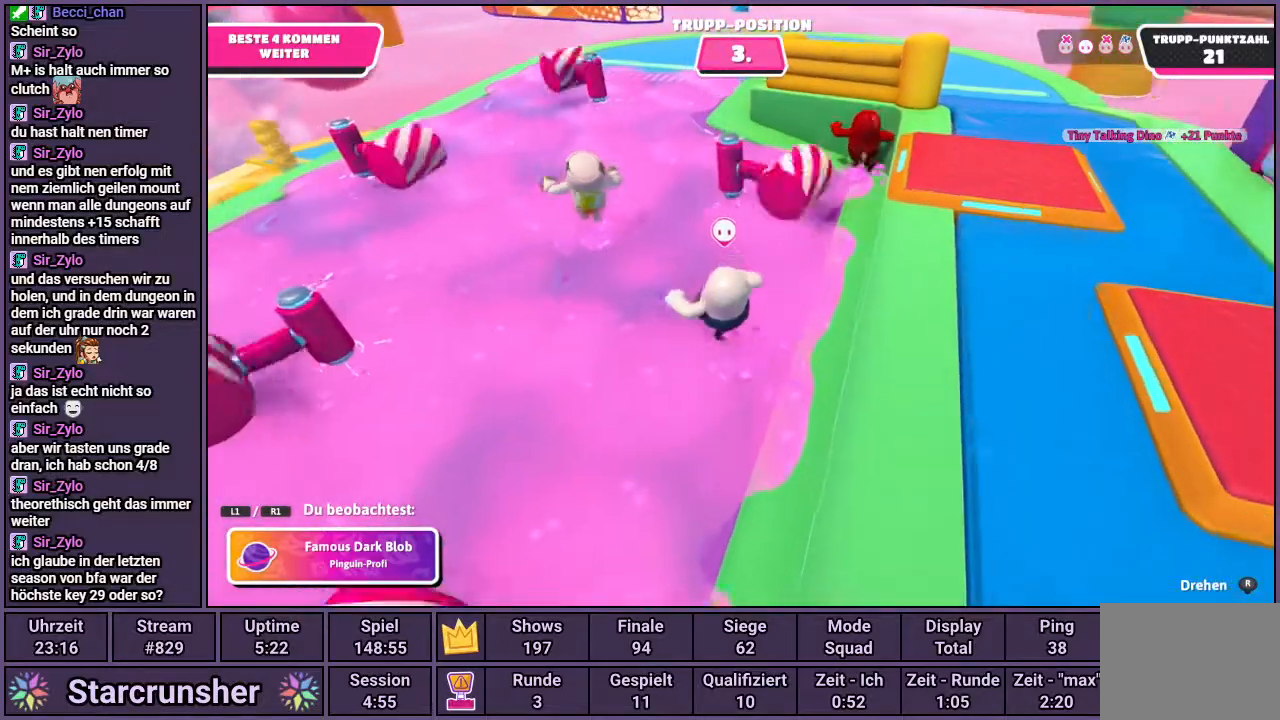
{"buttons": [], "left_stick": "center", "right_stick": "center", "events": []}
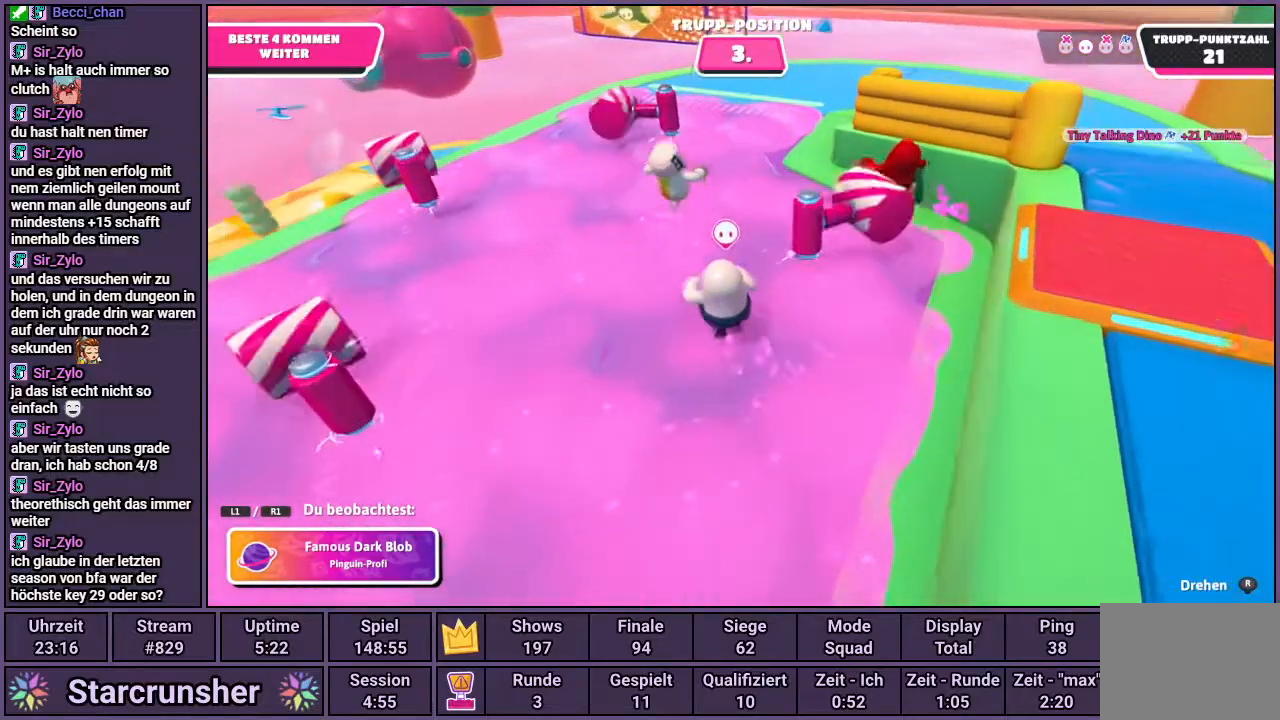
{"buttons": [], "left_stick": "center", "right_stick": "center", "events": []}
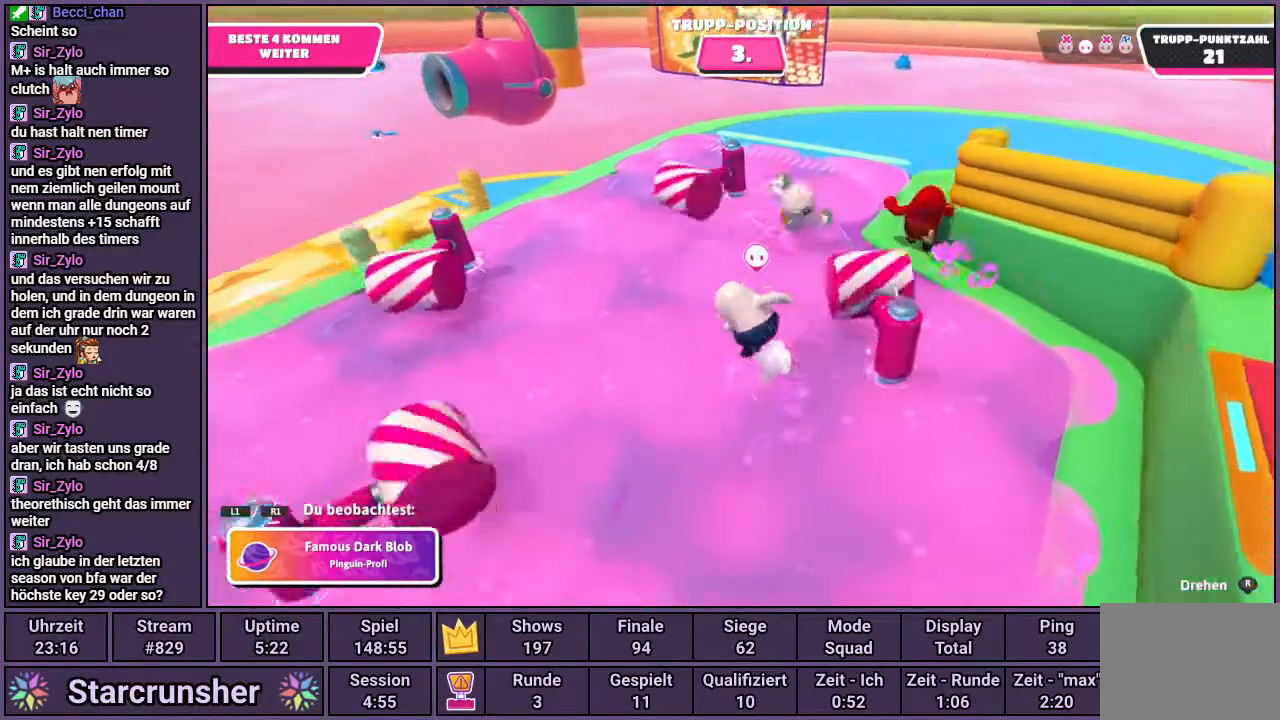
{"buttons": [], "left_stick": "center", "right_stick": "center", "events": []}
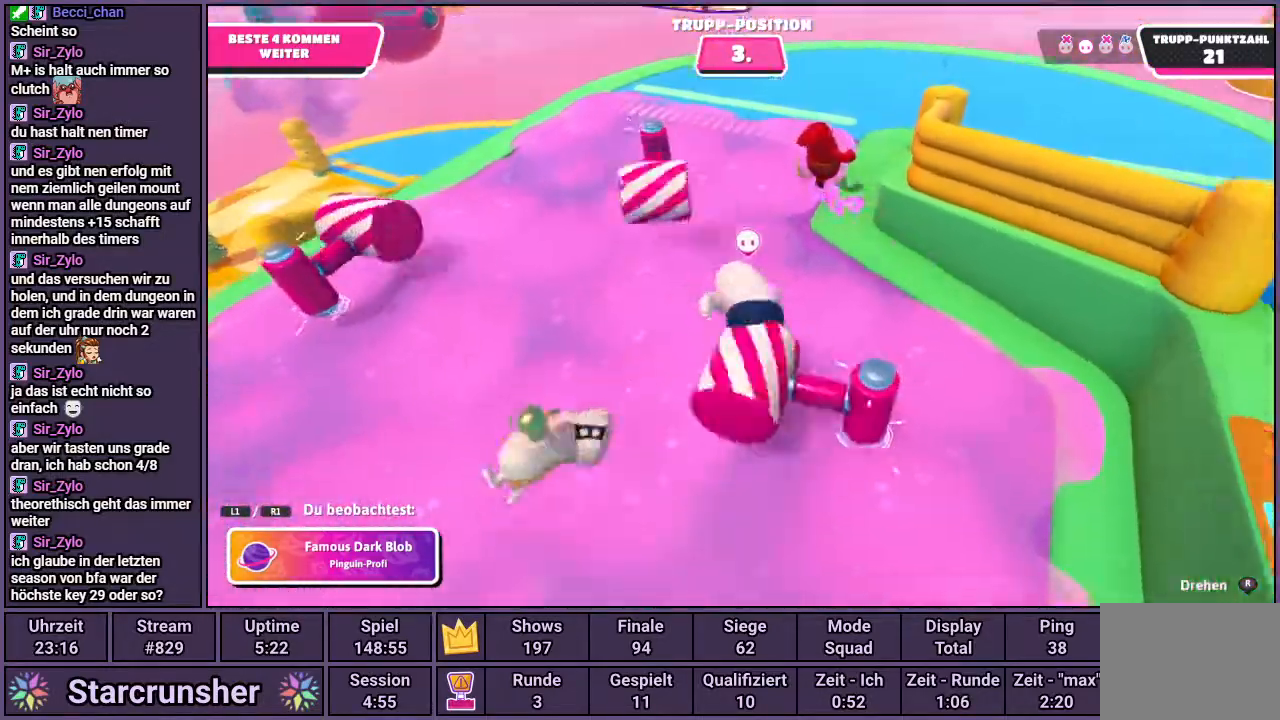
{"buttons": [], "left_stick": "center", "right_stick": "center", "events": []}
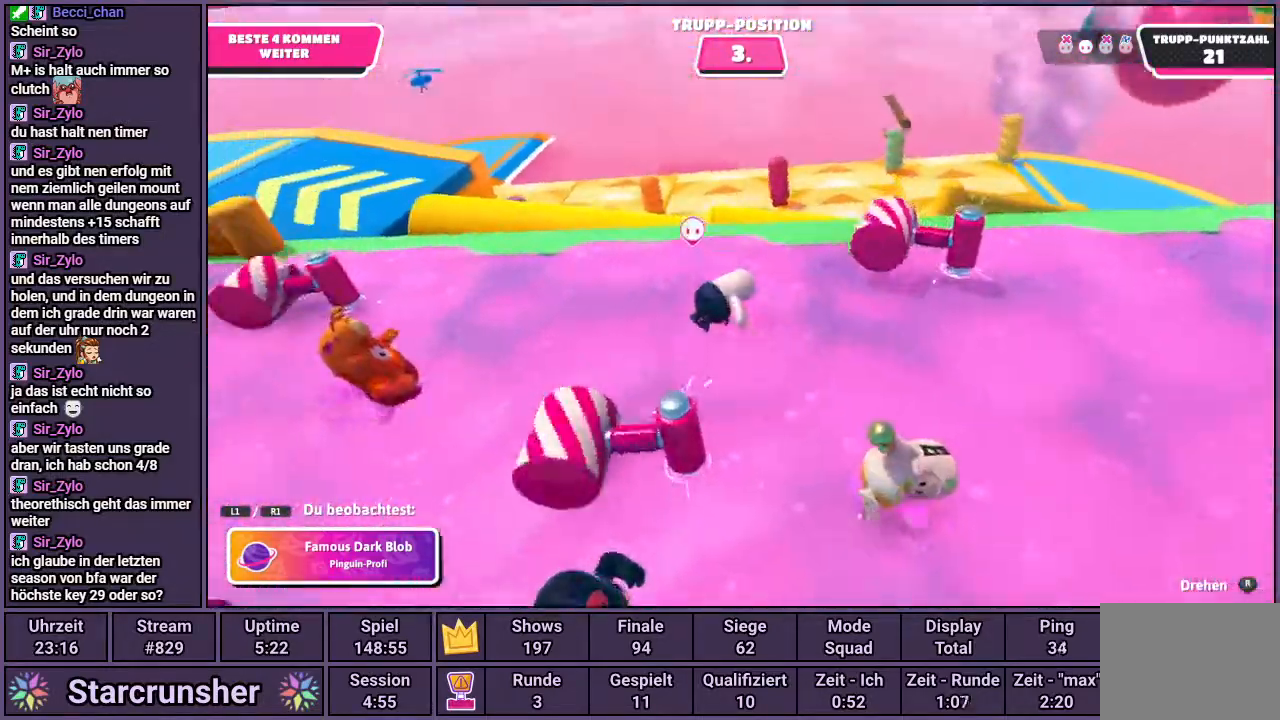
{"buttons": [], "left_stick": "center", "right_stick": "center", "events": []}
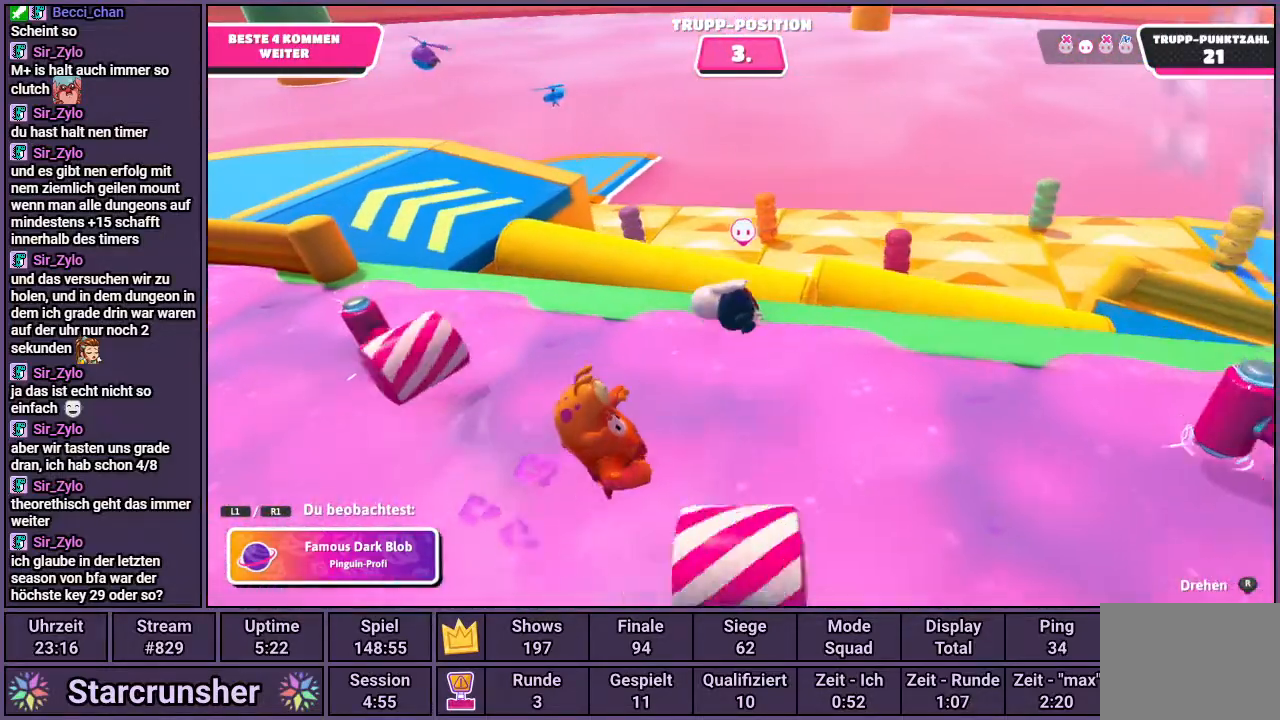
{"buttons": [], "left_stick": "center", "right_stick": "left", "events": [[383, "right_stick", "left"]]}
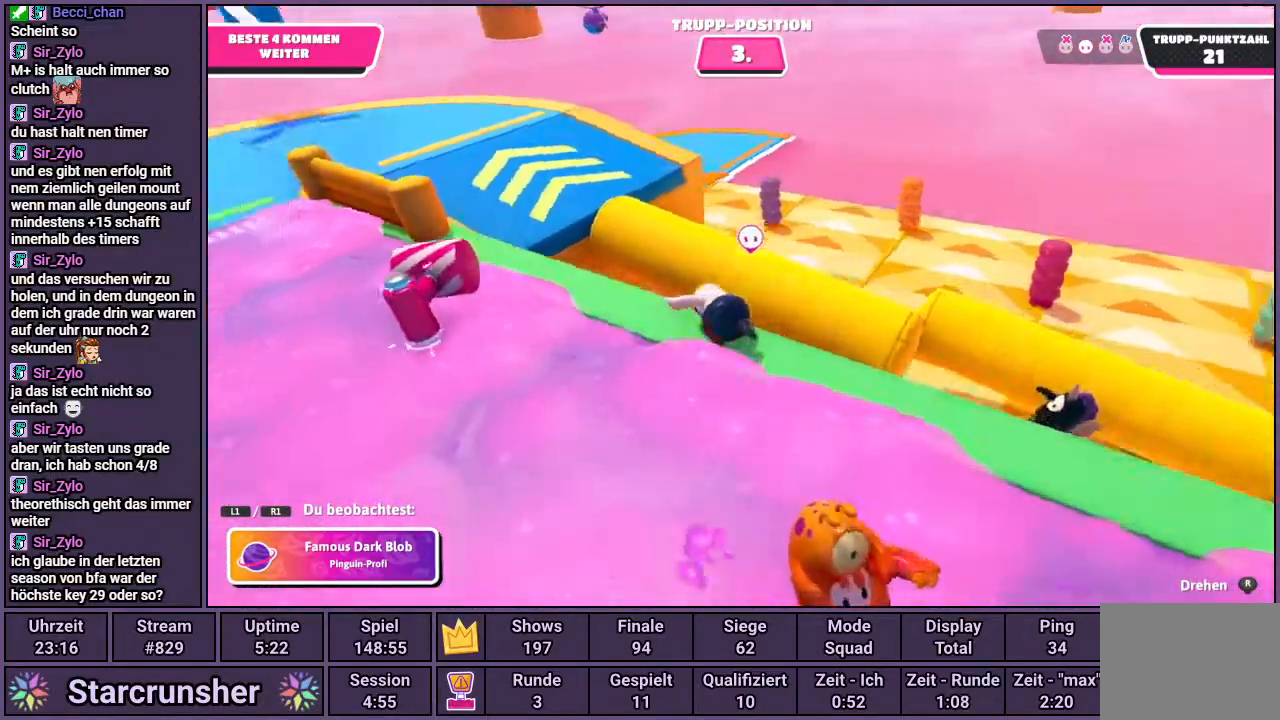
{"buttons": [], "left_stick": "center", "right_stick": "left", "events": []}
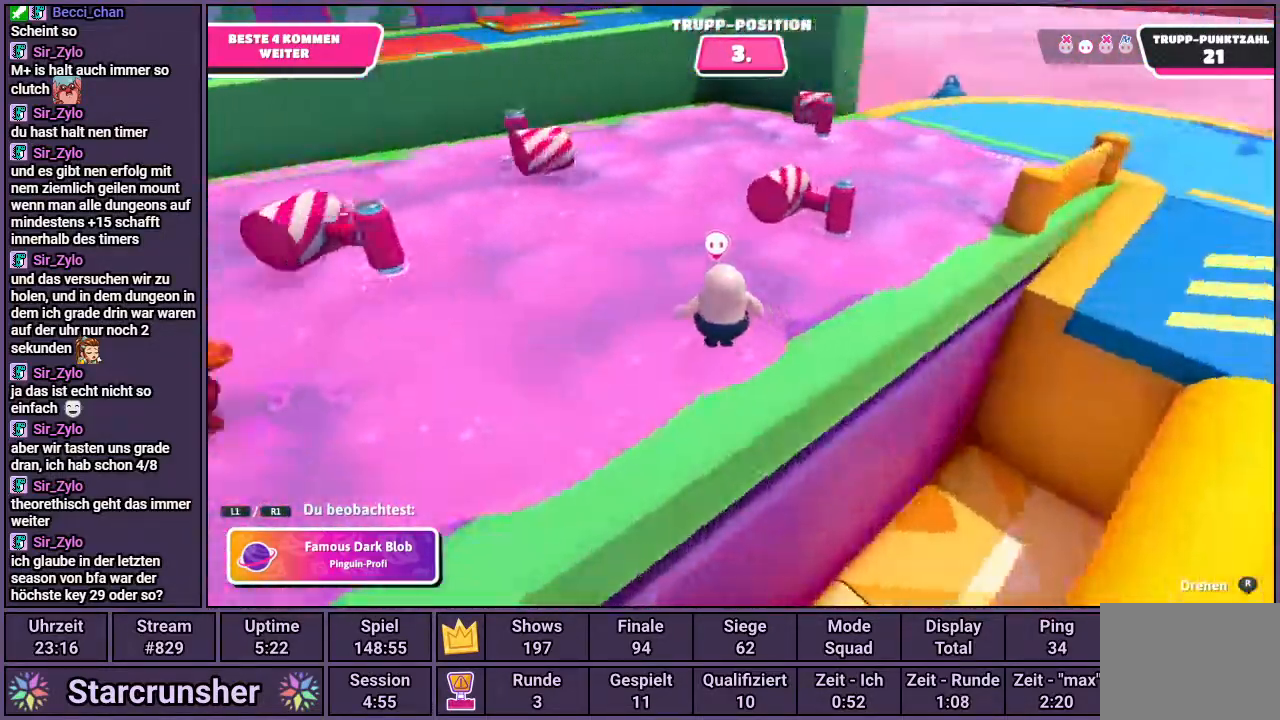
{"buttons": [], "left_stick": "center", "right_stick": "left", "events": []}
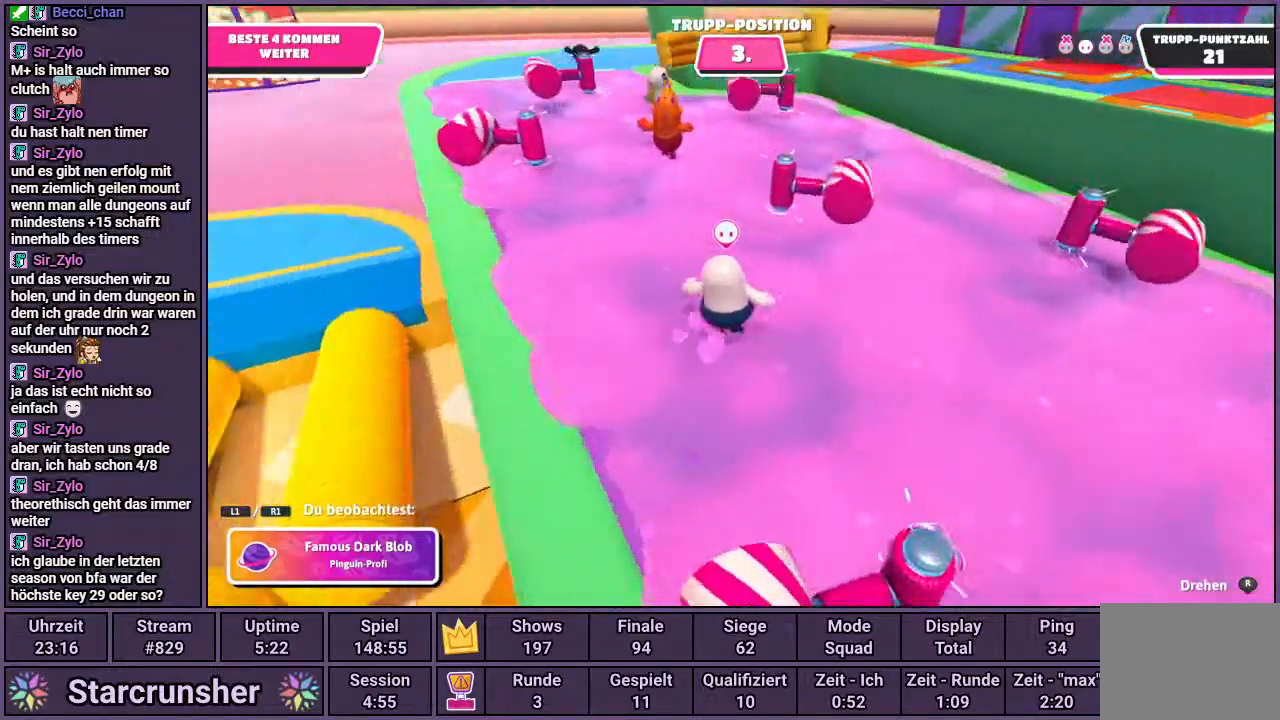
{"buttons": [], "left_stick": "center", "right_stick": "center", "events": [[83, "right_stick", "center"]]}
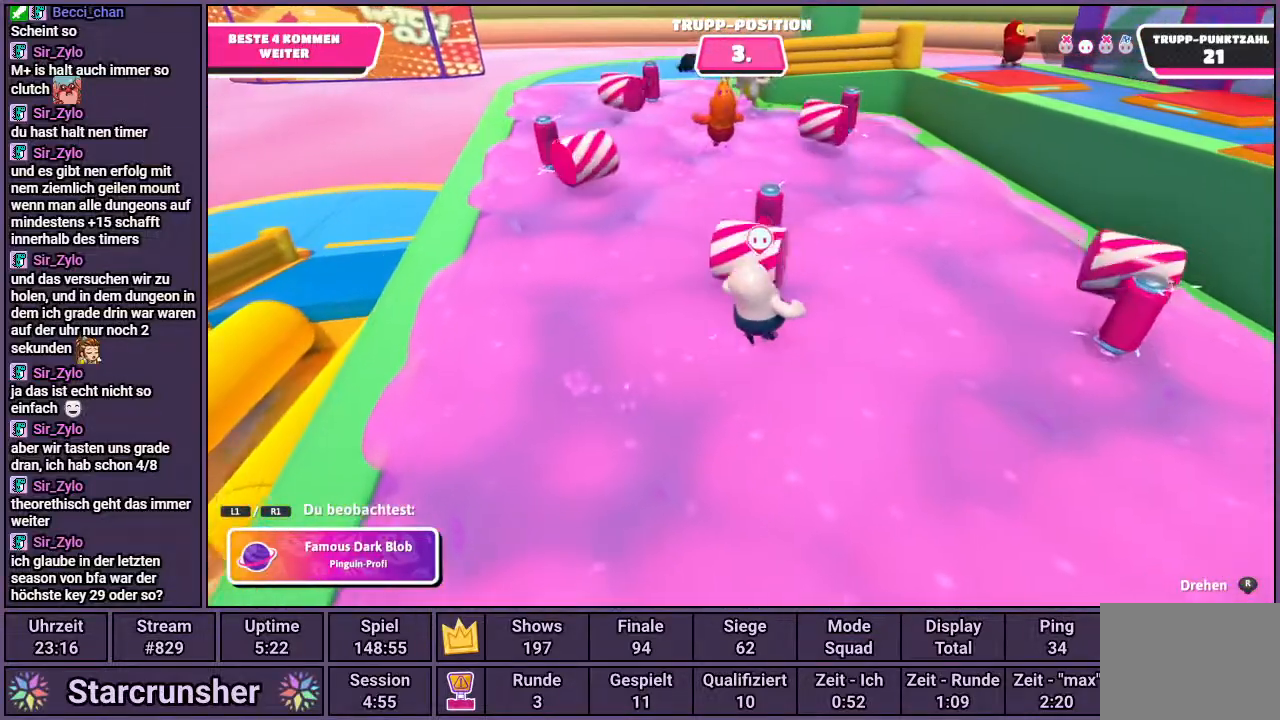
{"buttons": [], "left_stick": "center", "right_stick": "center", "events": []}
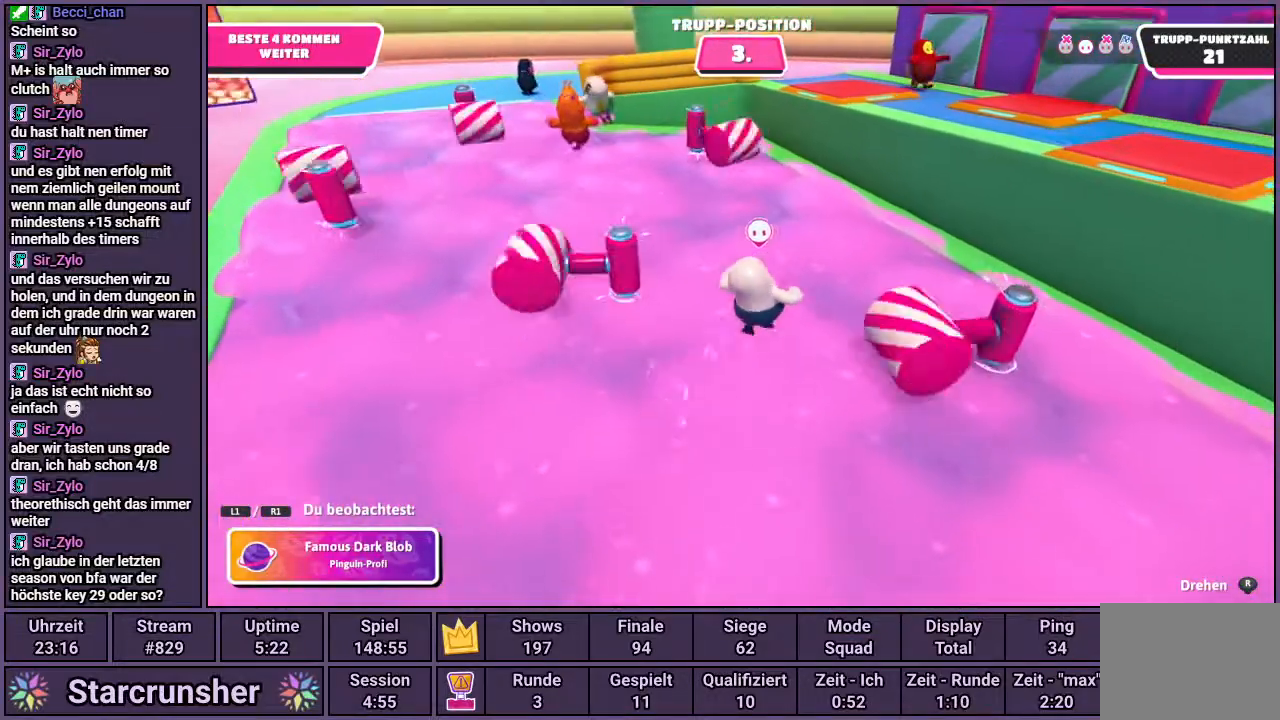
{"buttons": [], "left_stick": "center", "right_stick": "center", "events": []}
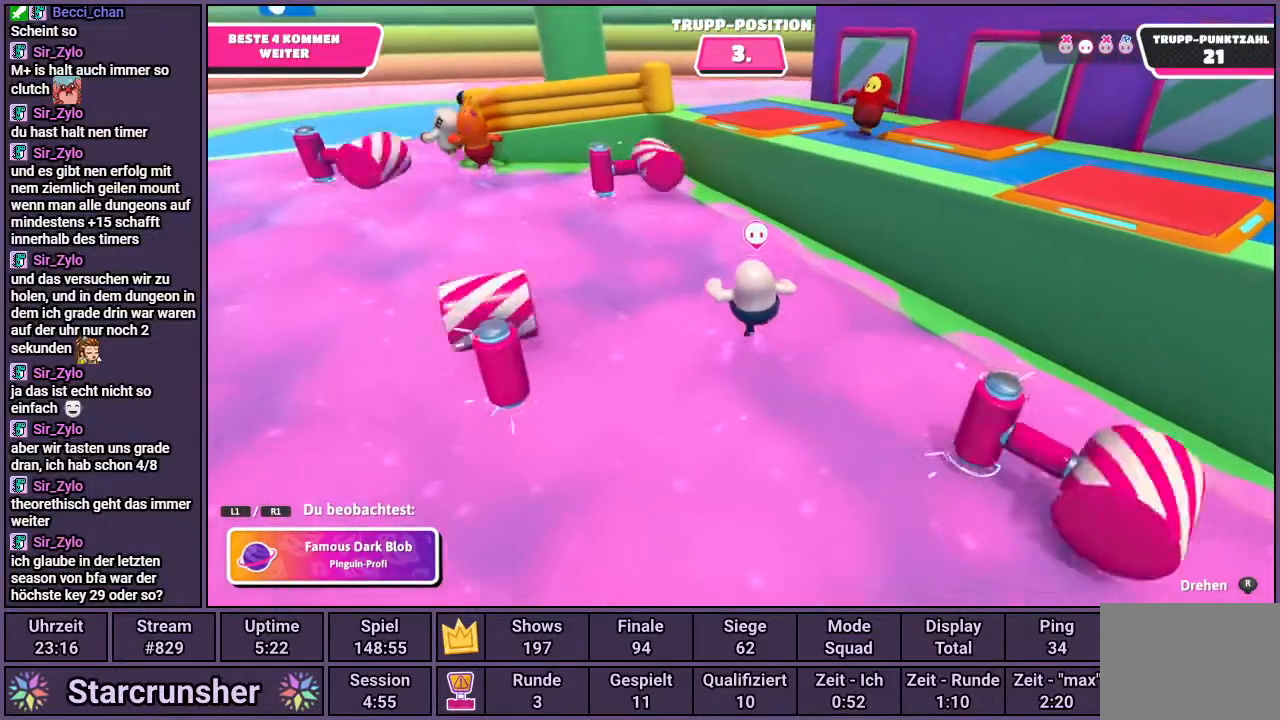
{"buttons": [], "left_stick": "center", "right_stick": "center", "events": []}
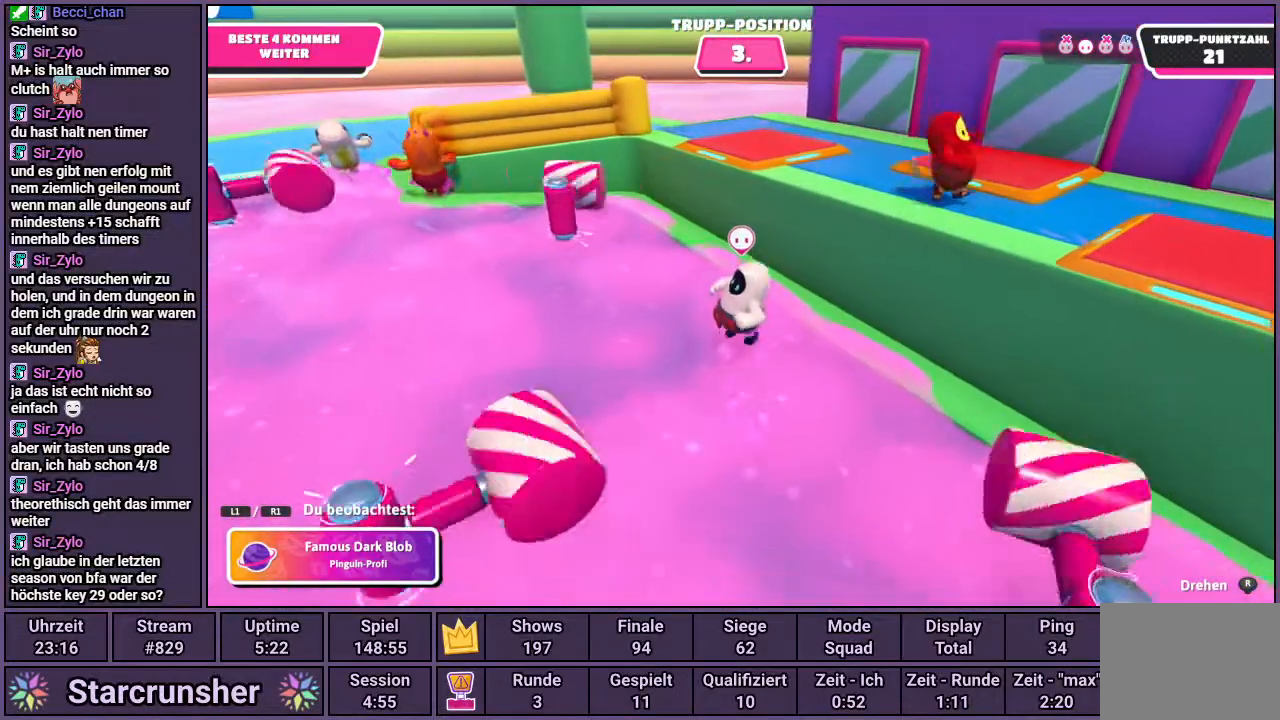
{"buttons": [], "left_stick": "center", "right_stick": "center", "events": []}
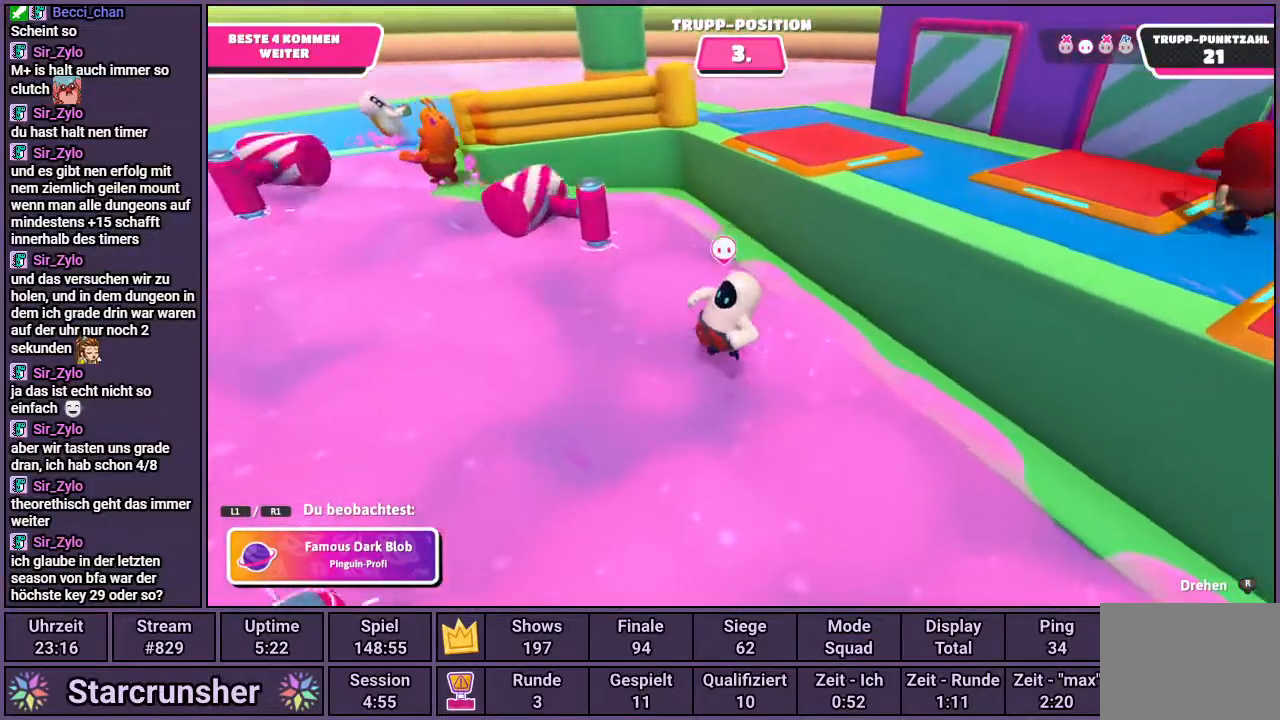
{"buttons": [], "left_stick": "center", "right_stick": "center", "events": []}